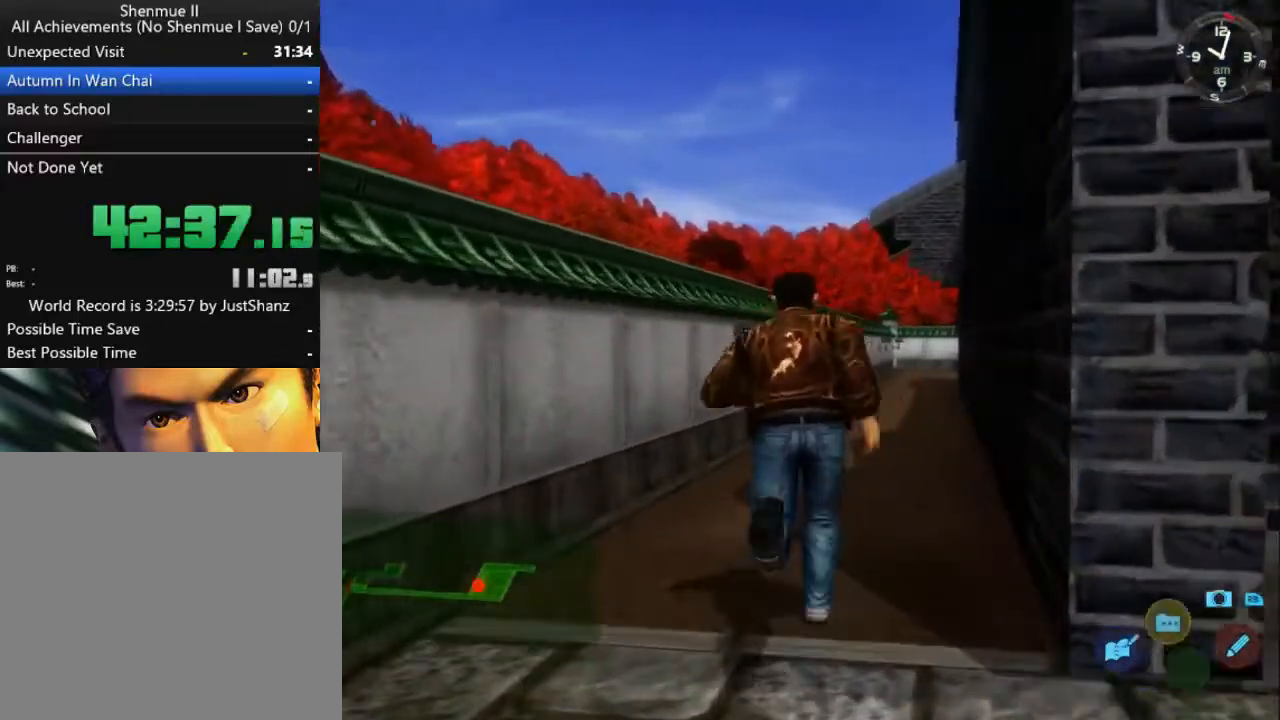
Gameplay with a controller (Xbox layout); each line is a JSON object with the inputs held at the frame after it. "events" lists button and stick changes between this image and that frame as [ms after this image, input, new state], when the widget could be followed in between.
{"buttons": ["L2"], "left_stick": "center", "right_stick": "center", "events": [[200, "DPAD_RIGHT", "down"], [300, "DPAD_RIGHT", "up"]]}
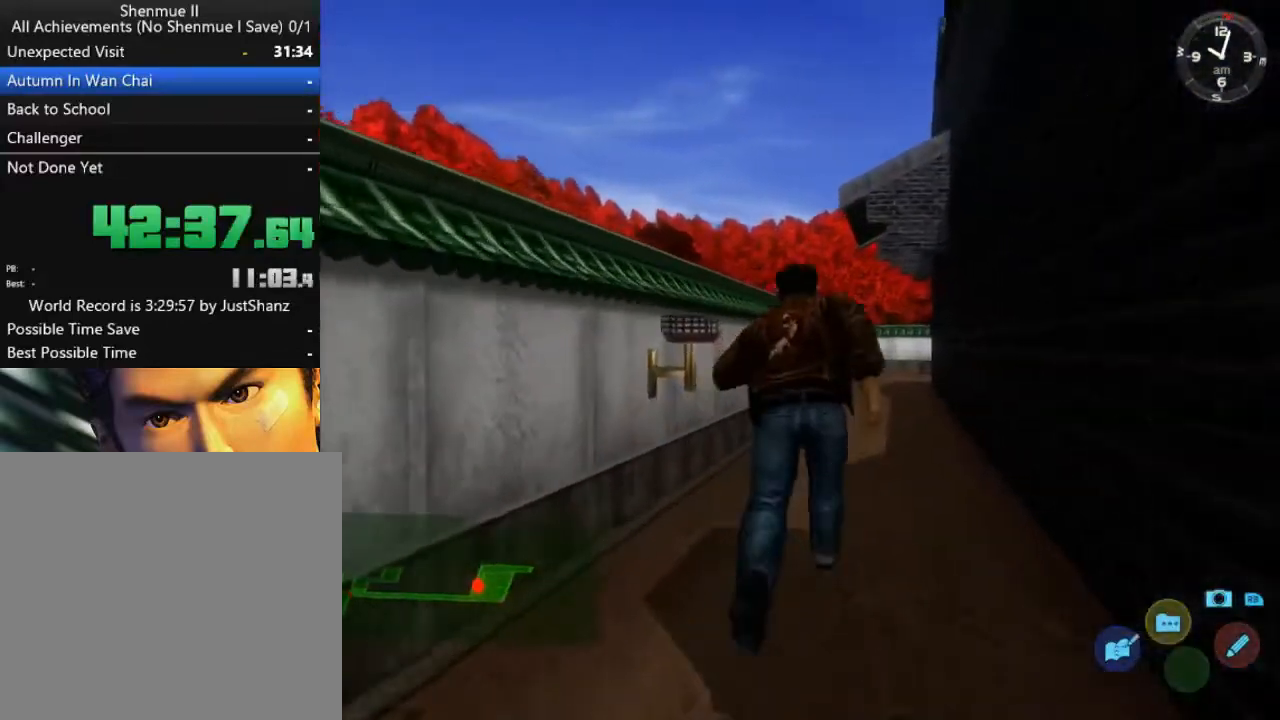
{"buttons": ["L2"], "left_stick": "center", "right_stick": "center", "events": [[167, "DPAD_RIGHT", "down"], [267, "DPAD_RIGHT", "up"]]}
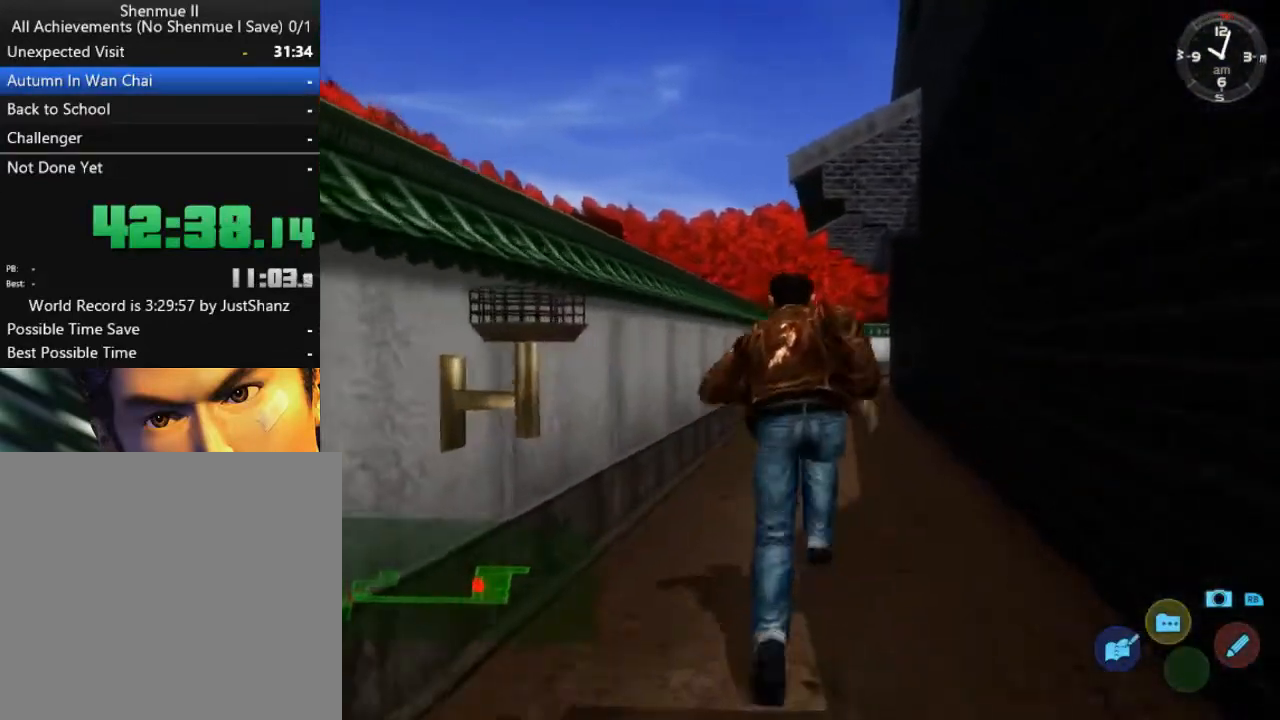
{"buttons": ["L2"], "left_stick": "center", "right_stick": "center", "events": []}
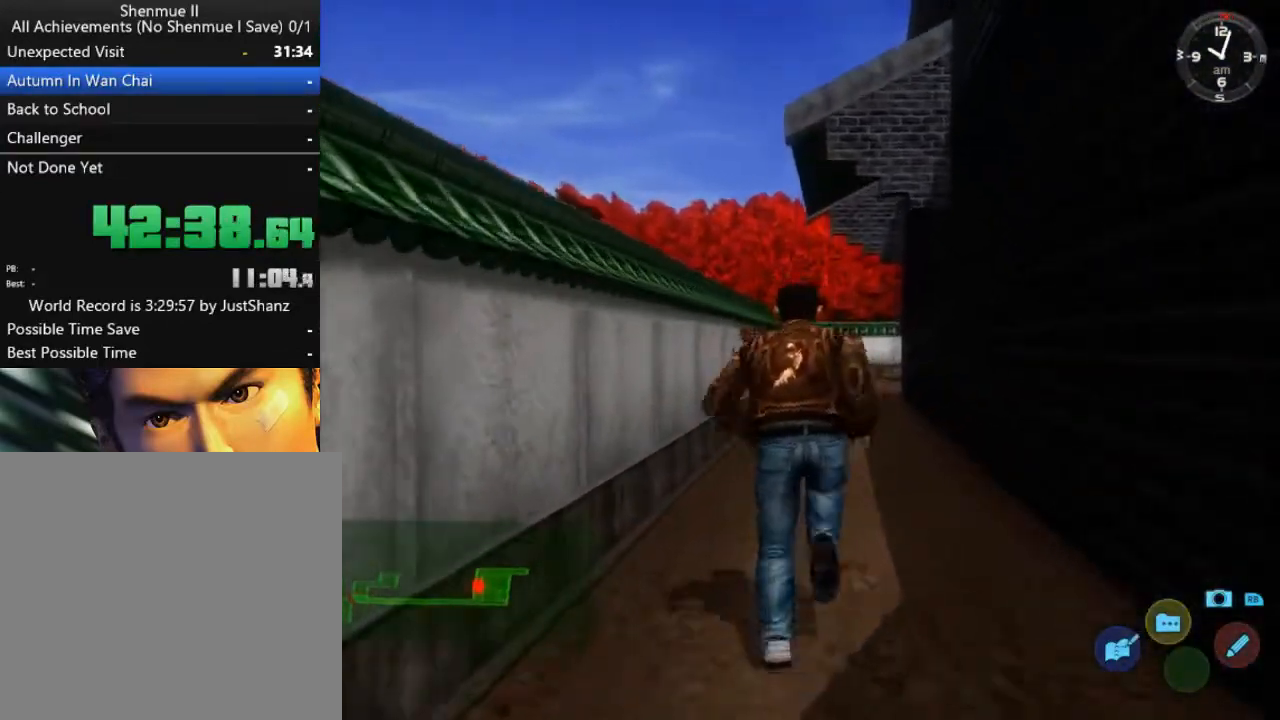
{"buttons": ["L2"], "left_stick": "center", "right_stick": "center", "events": [[267, "DPAD_RIGHT", "down"], [333, "DPAD_RIGHT", "up"]]}
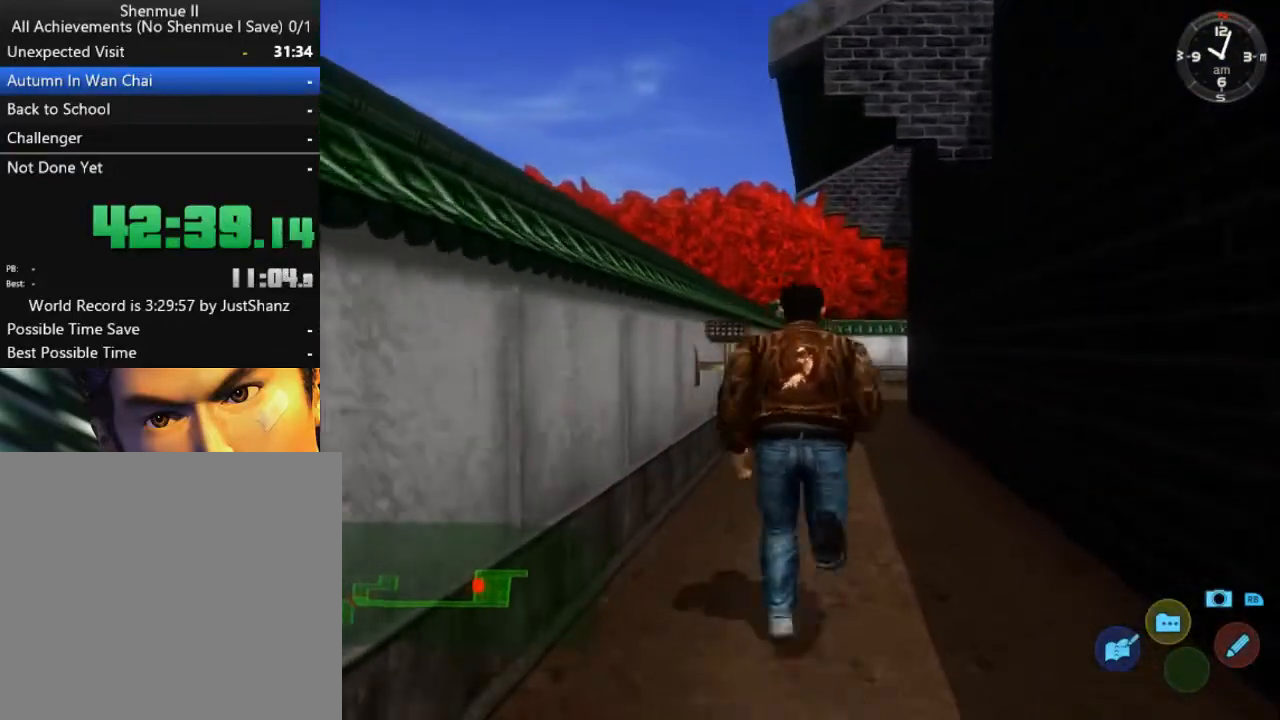
{"buttons": ["L2"], "left_stick": "center", "right_stick": "center", "events": []}
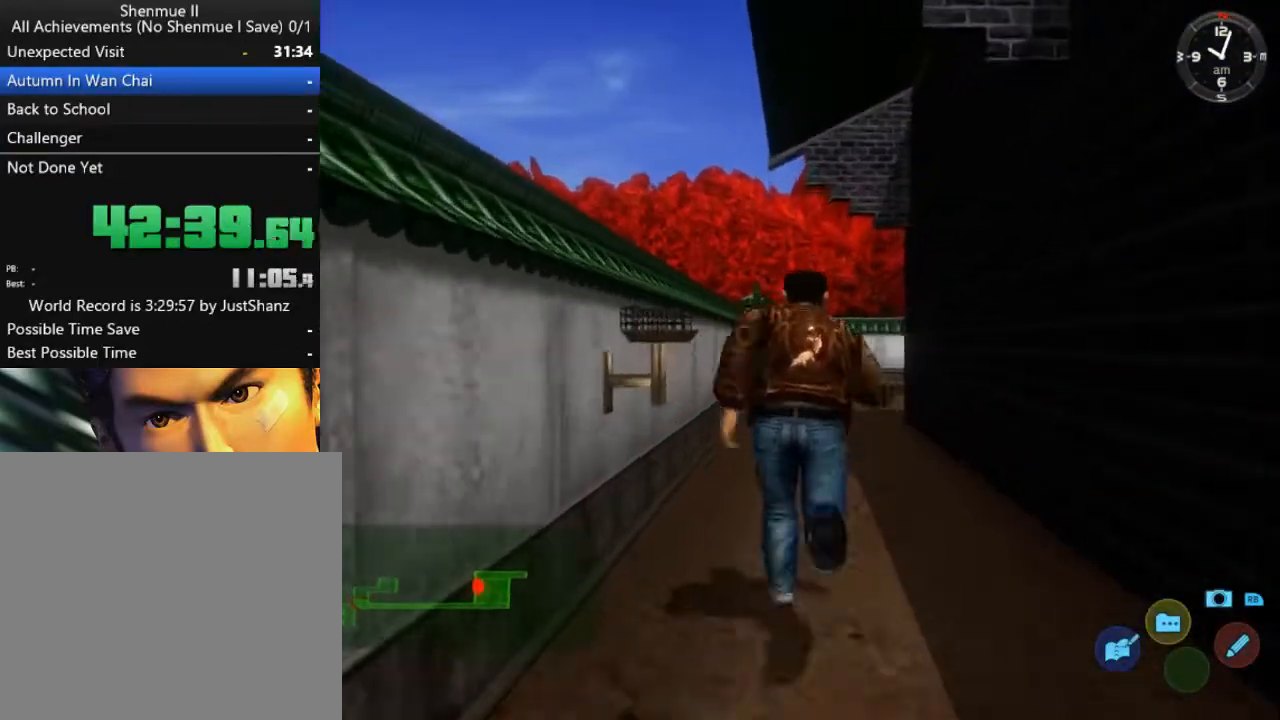
{"buttons": ["L2"], "left_stick": "center", "right_stick": "center", "events": []}
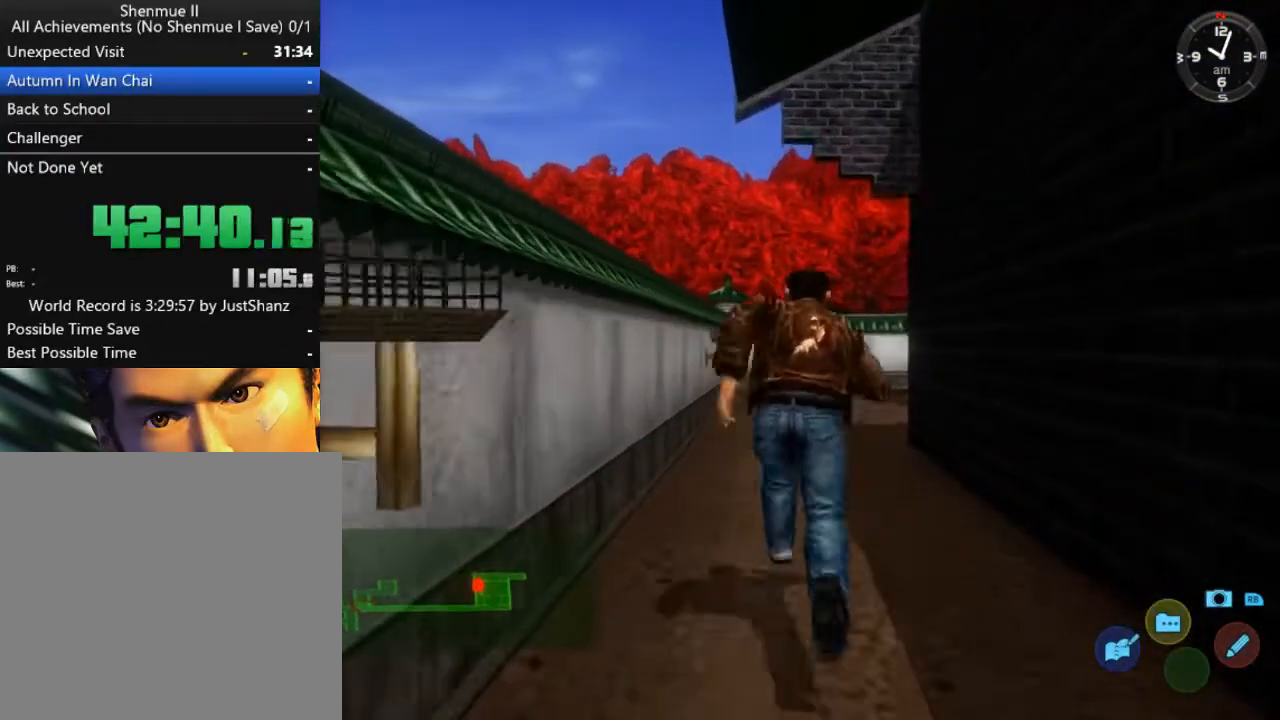
{"buttons": ["L2"], "left_stick": "center", "right_stick": "center", "events": []}
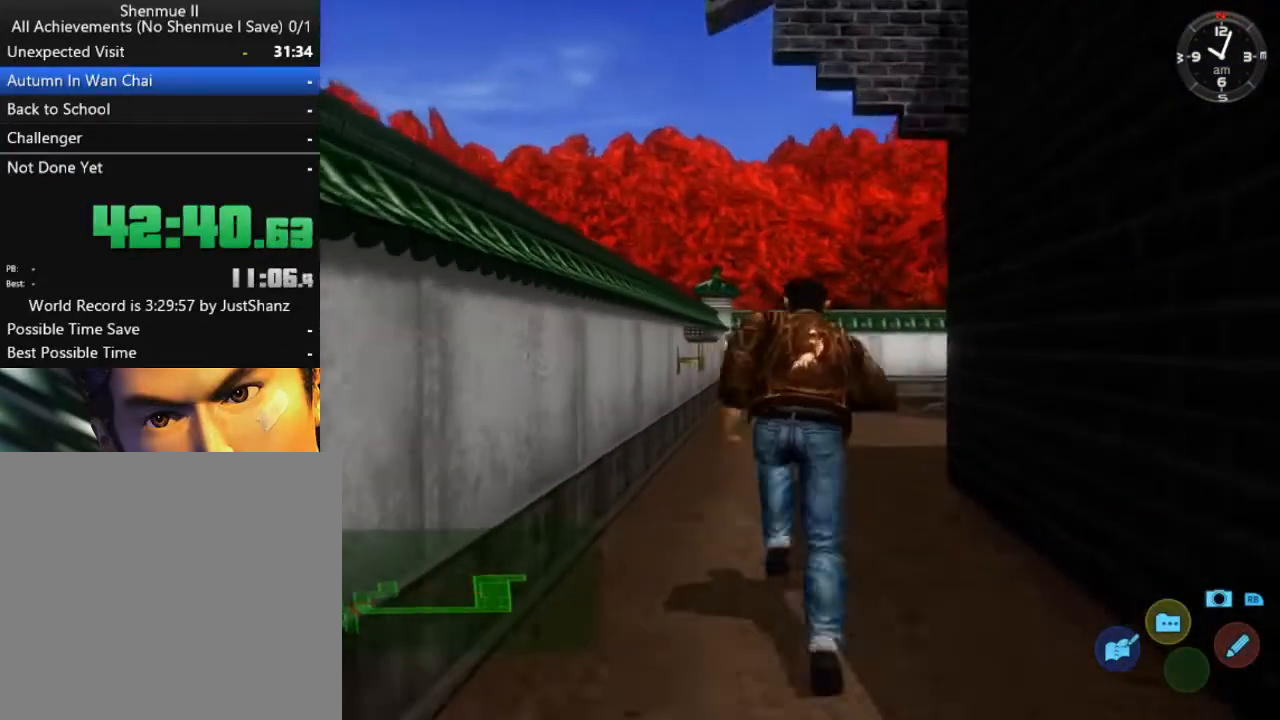
{"buttons": ["L2"], "left_stick": "center", "right_stick": "center", "events": []}
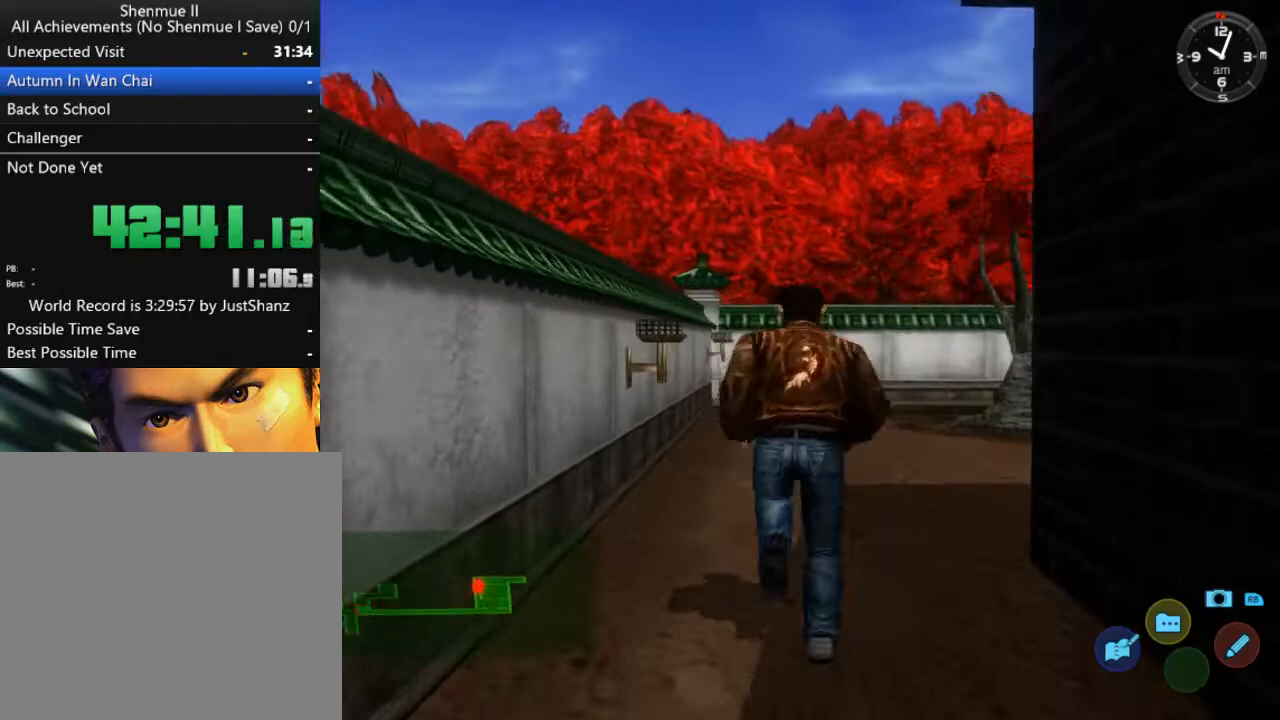
{"buttons": ["L2"], "left_stick": "center", "right_stick": "center", "events": [[100, "DPAD_DOWN", "down"], [133, "DPAD_RIGHT", "down"], [500, "DPAD_DOWN", "up"], [500, "DPAD_RIGHT", "up"]]}
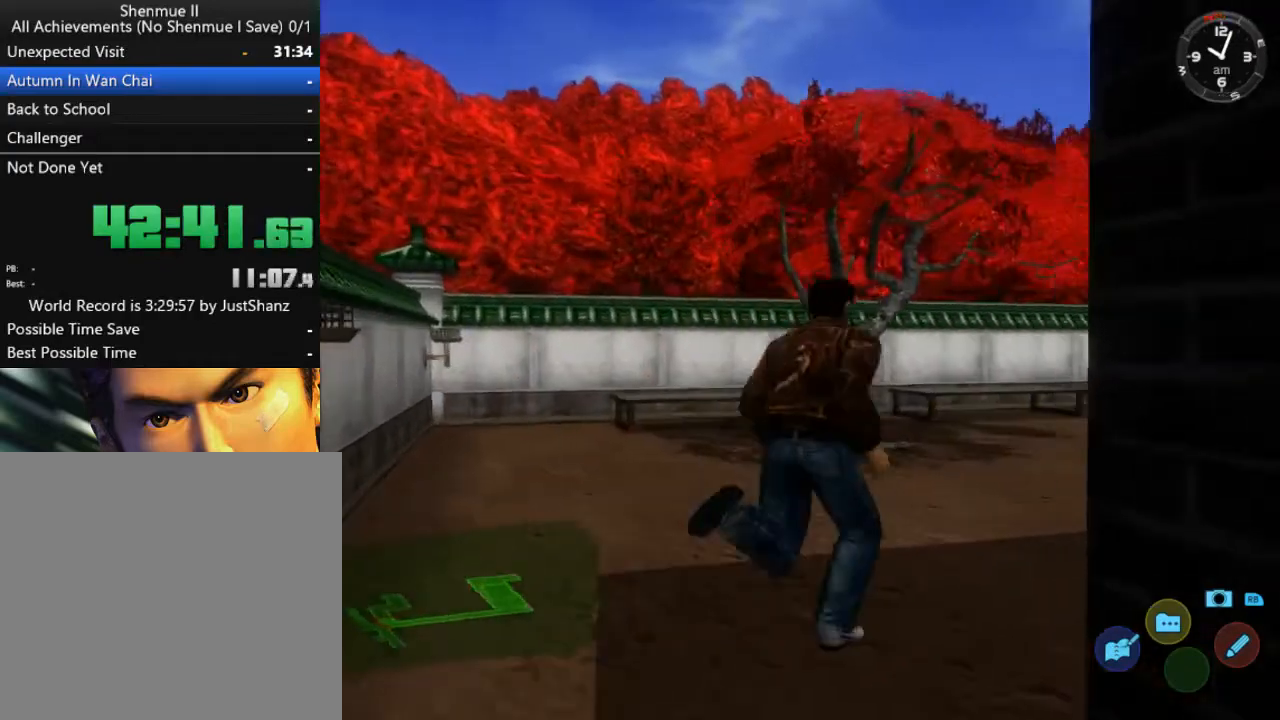
{"buttons": ["L2"], "left_stick": "center", "right_stick": "center", "events": [[333, "DPAD_RIGHT", "down"], [500, "DPAD_RIGHT", "up"]]}
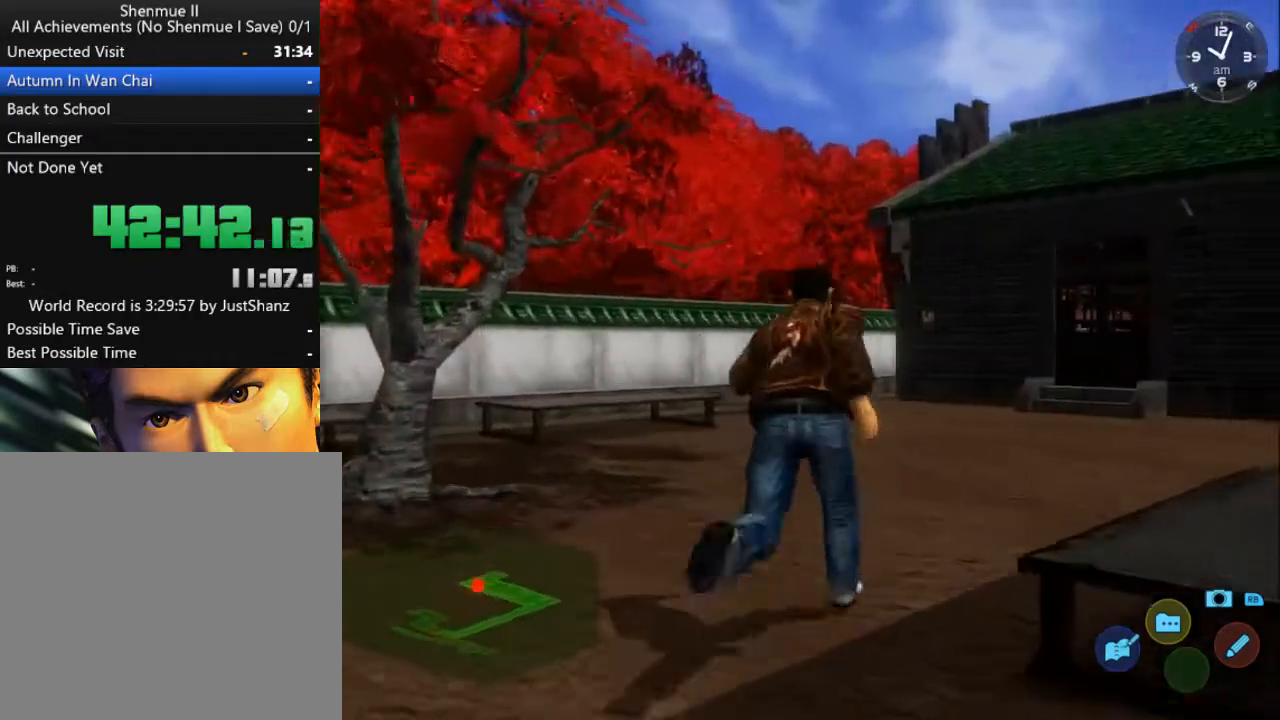
{"buttons": ["L2"], "left_stick": "center", "right_stick": "center", "events": [[267, "DPAD_RIGHT", "down"], [400, "DPAD_RIGHT", "up"]]}
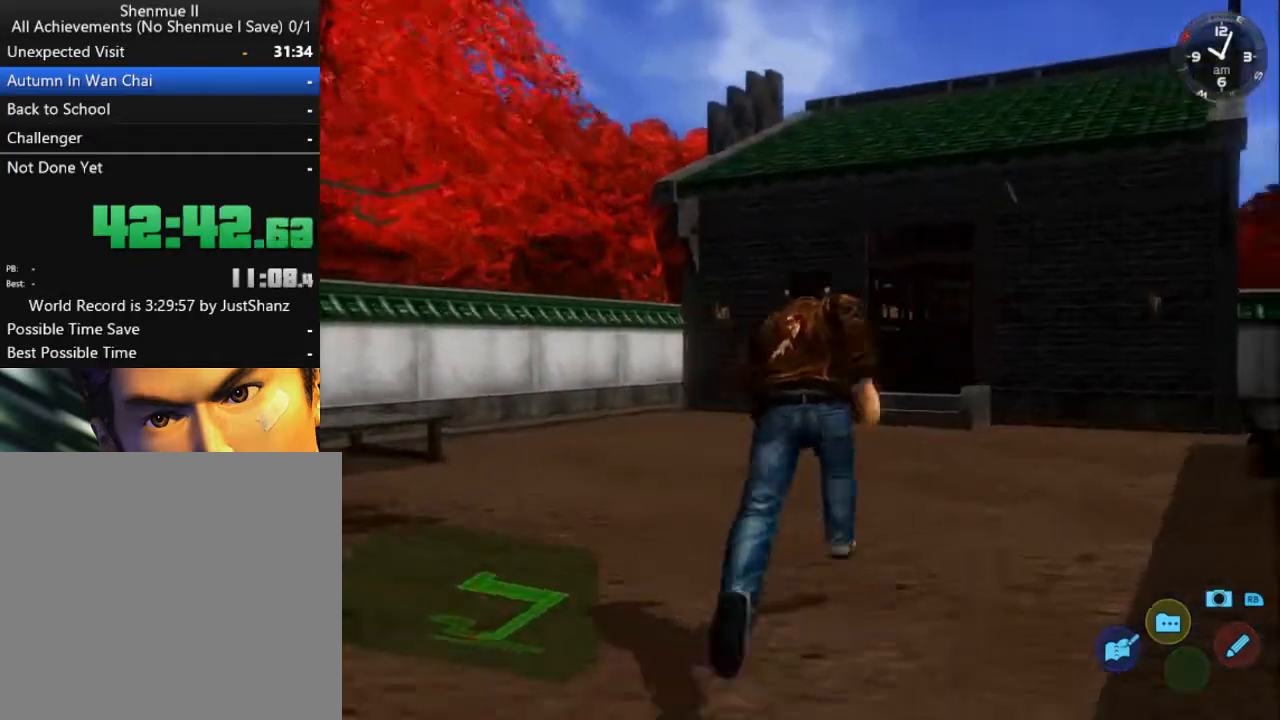
{"buttons": ["L2"], "left_stick": "center", "right_stick": "center", "events": [[133, "DPAD_RIGHT", "down"], [200, "DPAD_RIGHT", "up"], [400, "DPAD_LEFT", "down"], [500, "DPAD_LEFT", "up"]]}